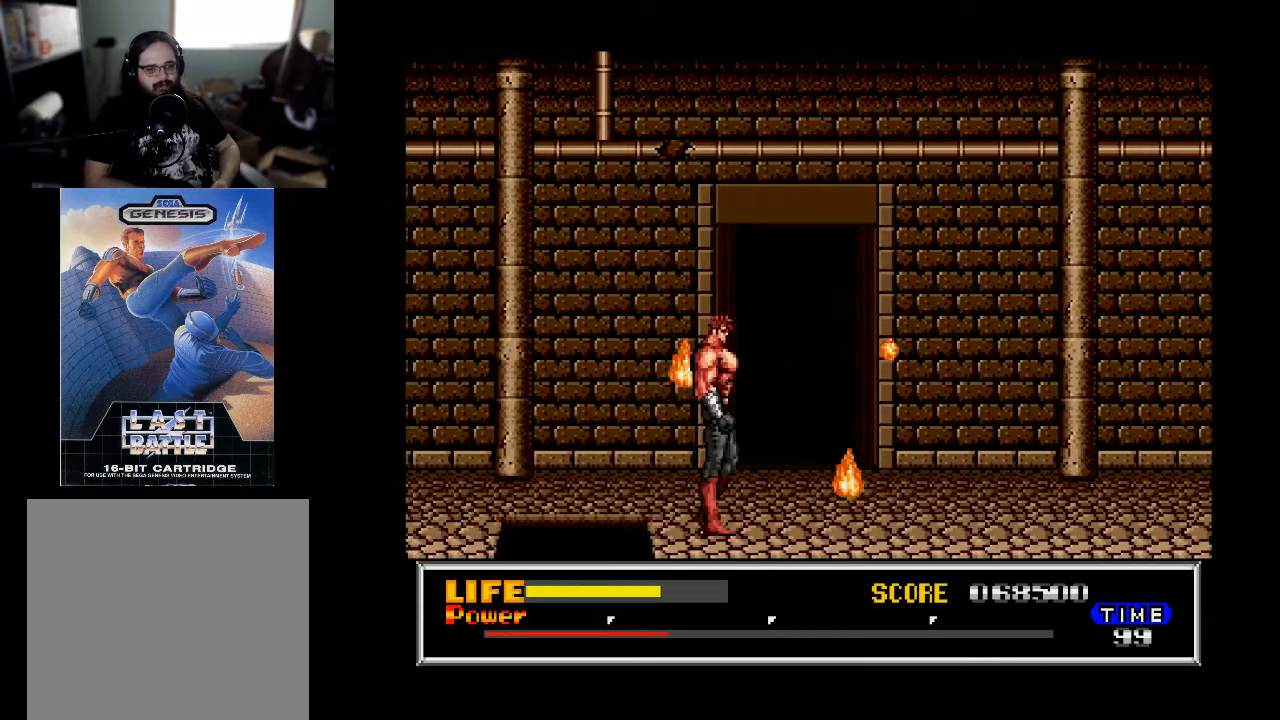
Gameplay with a controller (Xbox layout); each line is a JSON object with the inputs held at the frame after it. "events" lists button and stick changes between this image and that frame as [ms after this image, input, new state], when the widget could be followed in between. Not read: left_stick.
{"buttons": ["DPAD_UP"], "right_stick": "center", "events": [[33, "DPAD_RIGHT", "down"], [67, "DPAD_UP", "up"], [467, "DPAD_RIGHT", "up"], [467, "DPAD_UP", "down"]]}
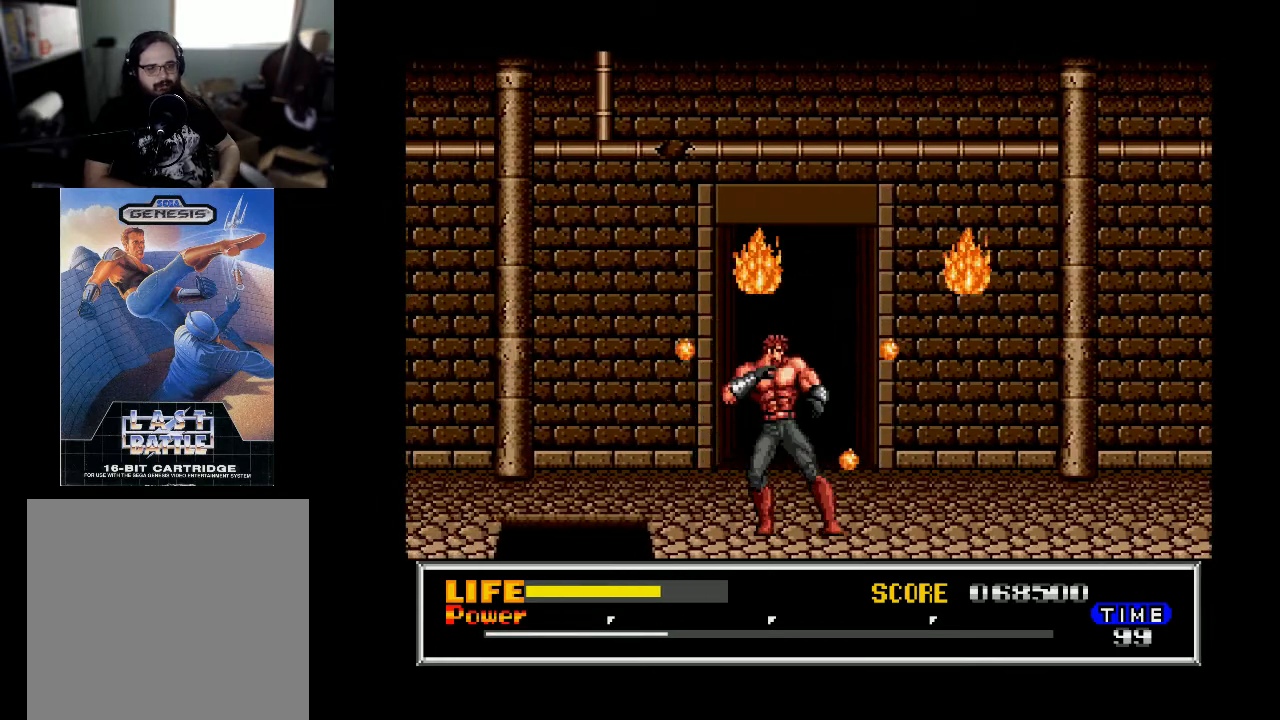
{"buttons": ["DPAD_LEFT"], "right_stick": "center", "events": [[67, "DPAD_UP", "up"], [267, "DPAD_UP", "down"], [367, "DPAD_UP", "up"], [467, "DPAD_LEFT", "down"]]}
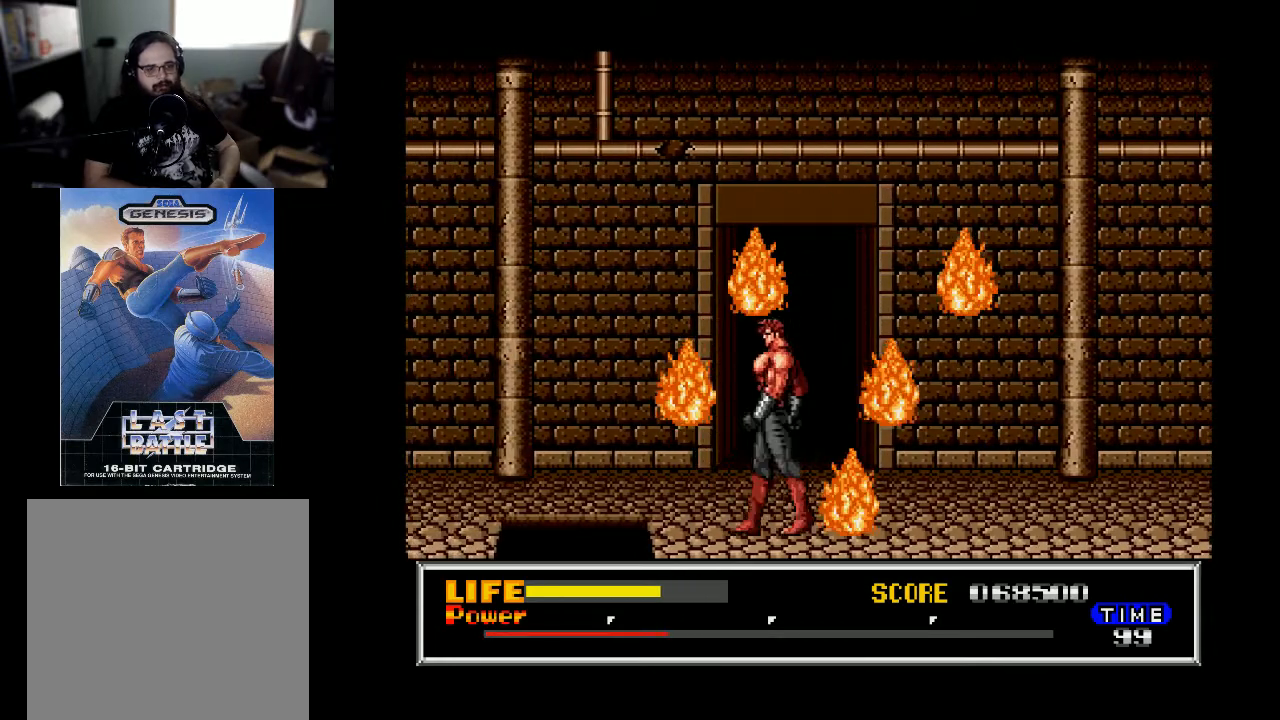
{"buttons": ["DPAD_DOWN"], "right_stick": "center", "events": [[67, "DPAD_DOWN", "down"], [133, "DPAD_LEFT", "up"]]}
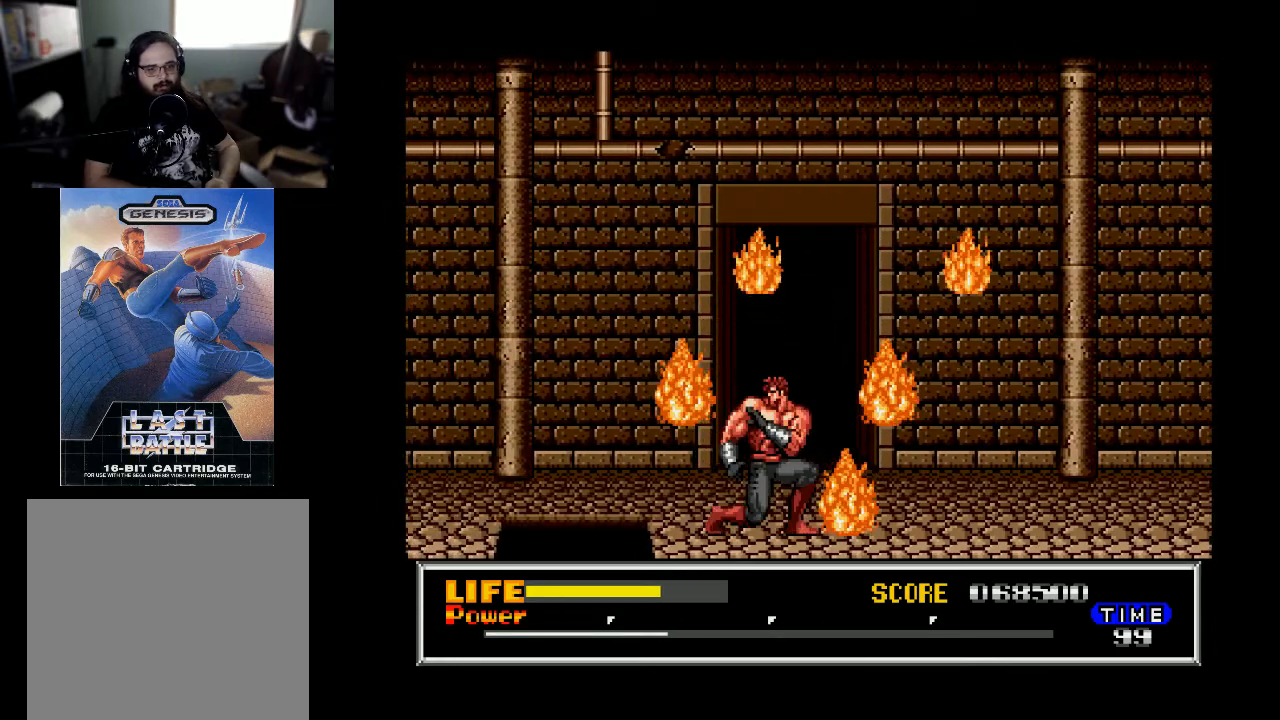
{"buttons": ["DPAD_UP"], "right_stick": "center", "events": [[167, "DPAD_DOWN", "up"], [300, "DPAD_UP", "down"], [367, "DPAD_UP", "up"], [467, "DPAD_UP", "down"]]}
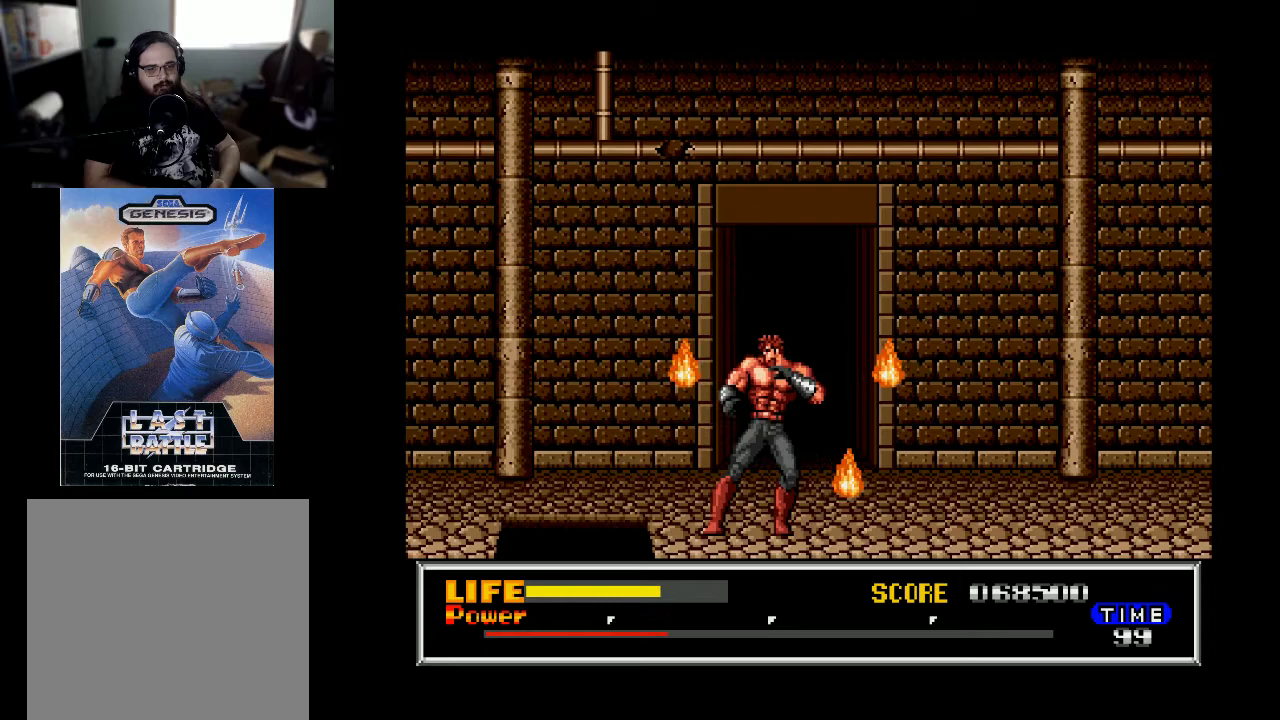
{"buttons": ["DPAD_LEFT"], "right_stick": "center", "events": [[67, "DPAD_UP", "up"], [167, "DPAD_LEFT", "down"]]}
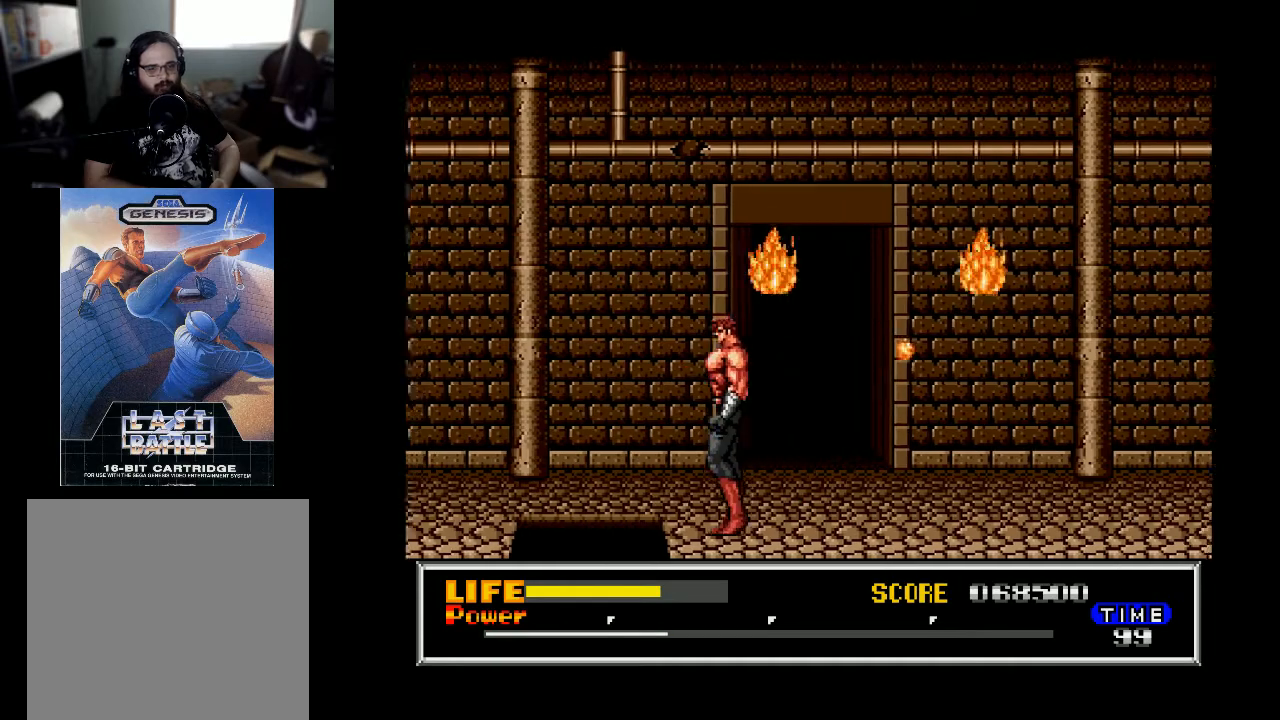
{"buttons": ["B", "DPAD_LEFT"], "right_stick": "center", "events": [[133, "DPAD_LEFT", "up"], [167, "B", "down"], [233, "DPAD_LEFT", "down"]]}
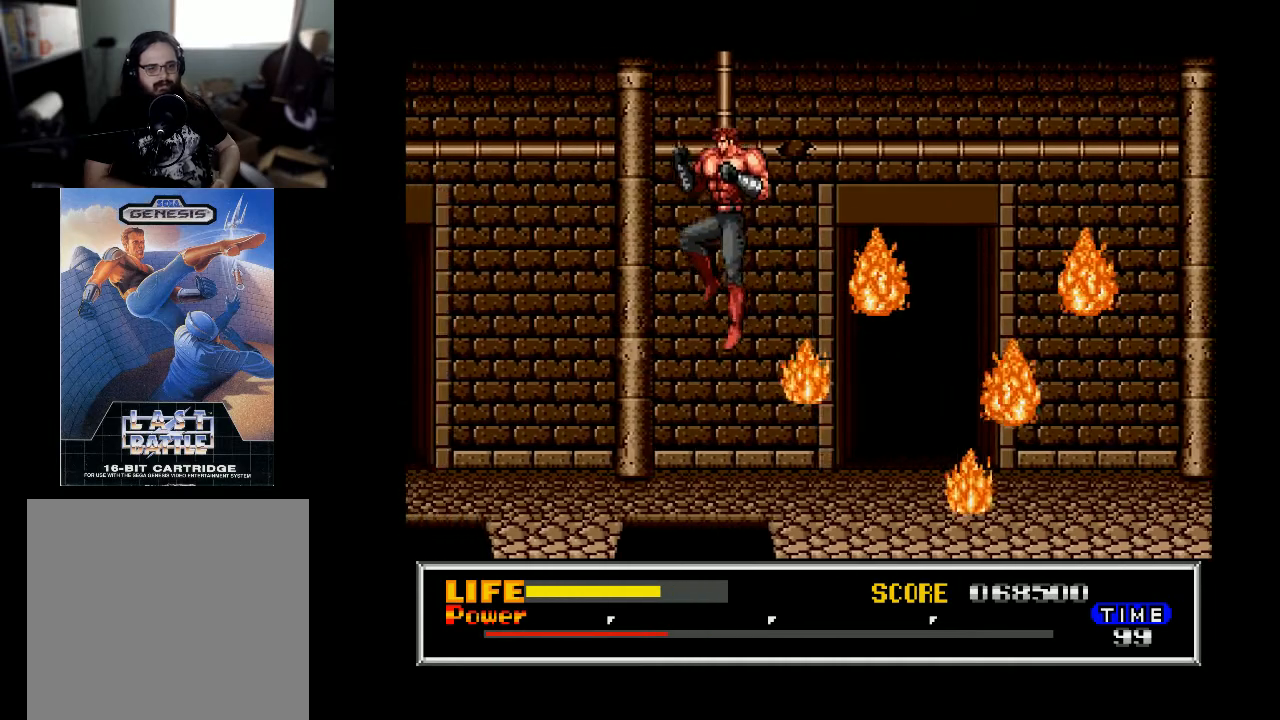
{"buttons": ["B", "DPAD_LEFT"], "right_stick": "center", "events": []}
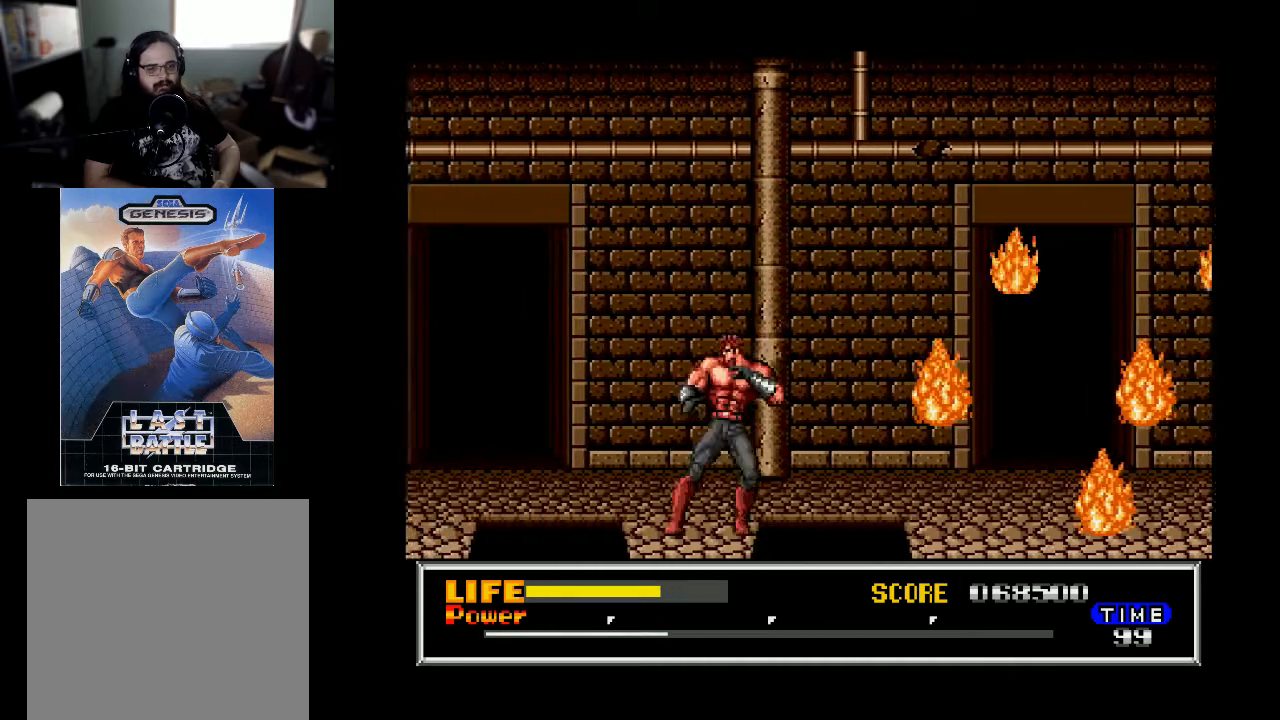
{"buttons": ["DPAD_LEFT"], "right_stick": "center", "events": [[33, "B", "up"]]}
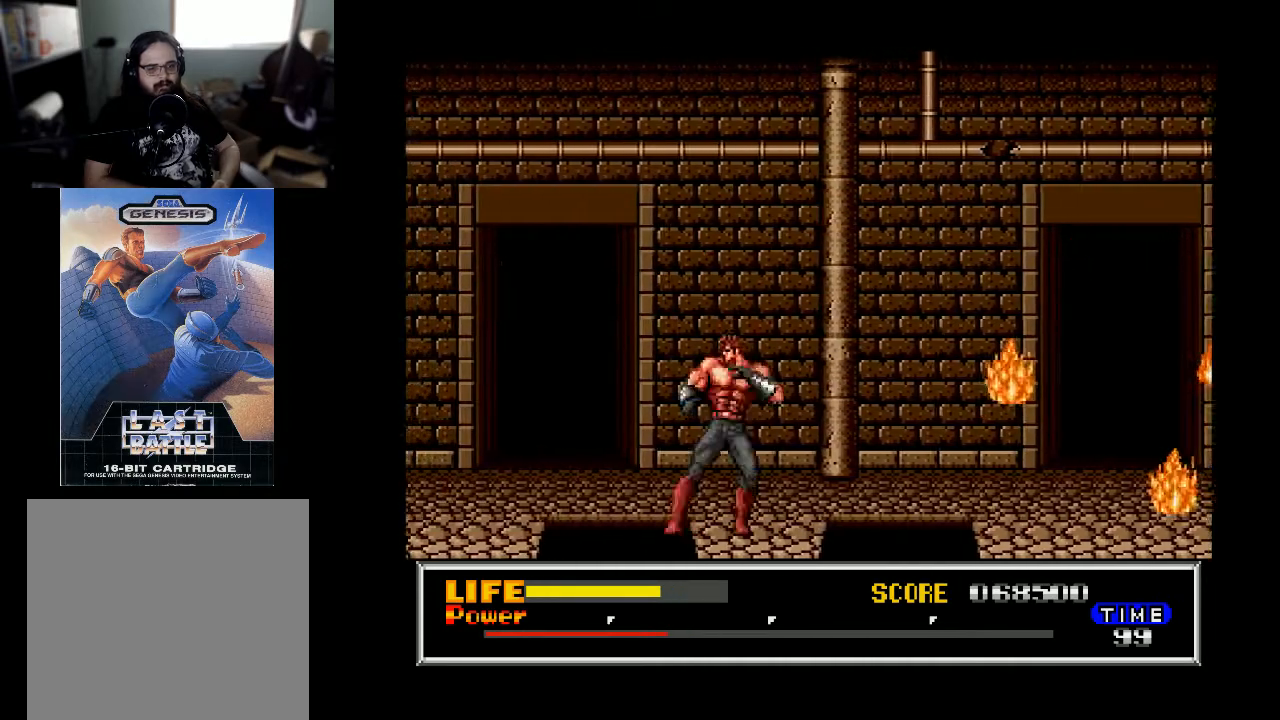
{"buttons": ["B", "DPAD_LEFT"], "right_stick": "center", "events": [[33, "DPAD_LEFT", "up"], [67, "B", "down"], [133, "DPAD_LEFT", "down"]]}
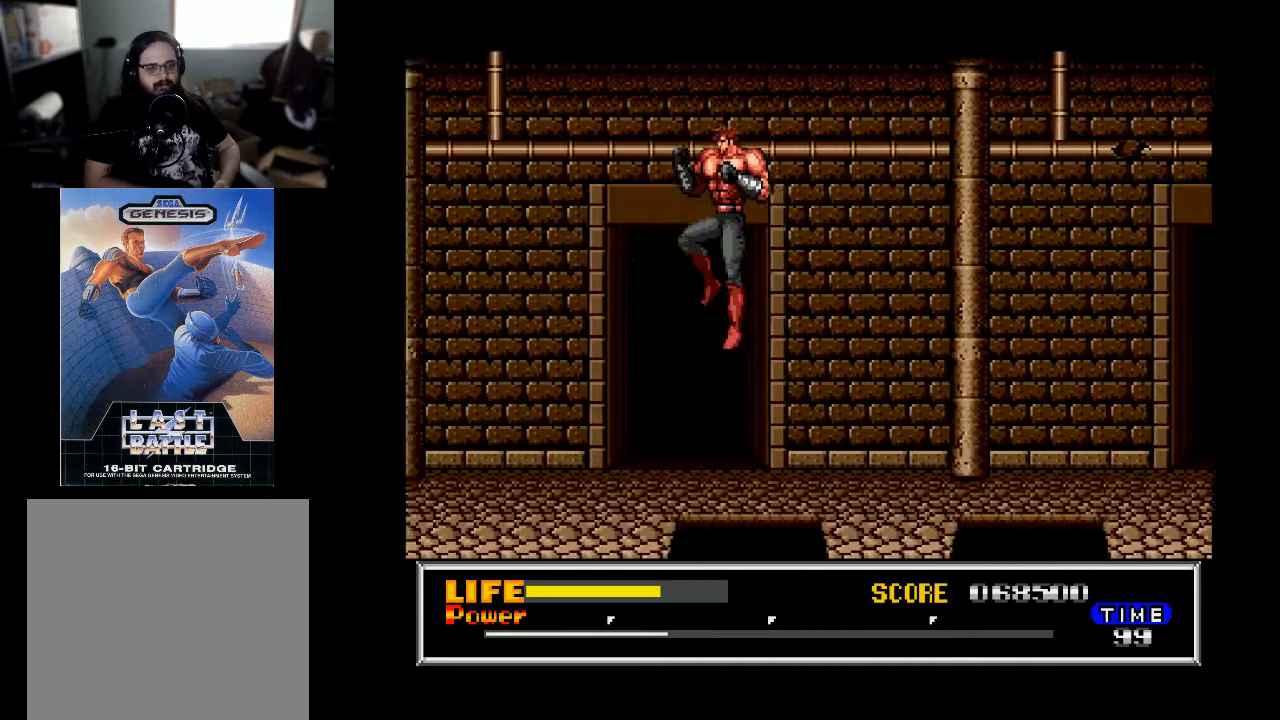
{"buttons": [], "right_stick": "center", "events": [[100, "B", "up"], [233, "DPAD_LEFT", "up"], [400, "DPAD_UP", "down"], [500, "DPAD_UP", "up"]]}
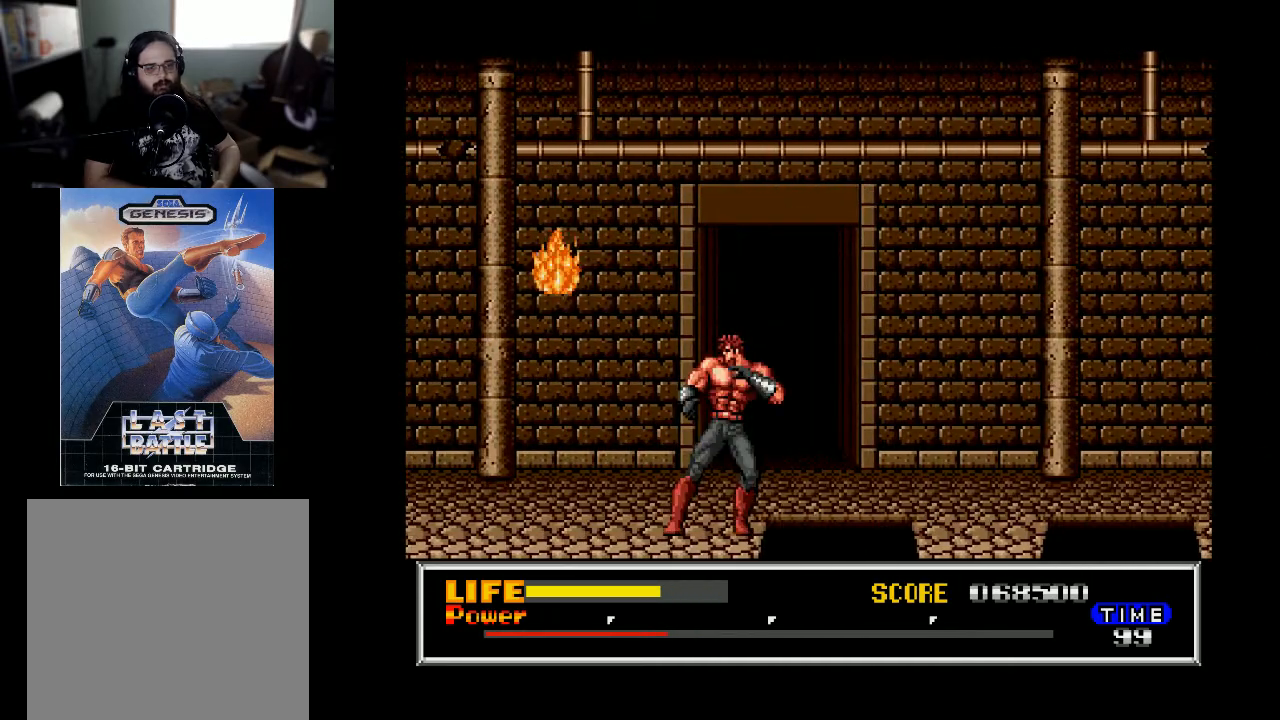
{"buttons": ["DPAD_RIGHT"], "right_stick": "center", "events": [[100, "DPAD_UP", "down"], [167, "DPAD_UP", "up"], [267, "DPAD_UP", "down"], [300, "DPAD_UP", "up"], [400, "DPAD_RIGHT", "down"]]}
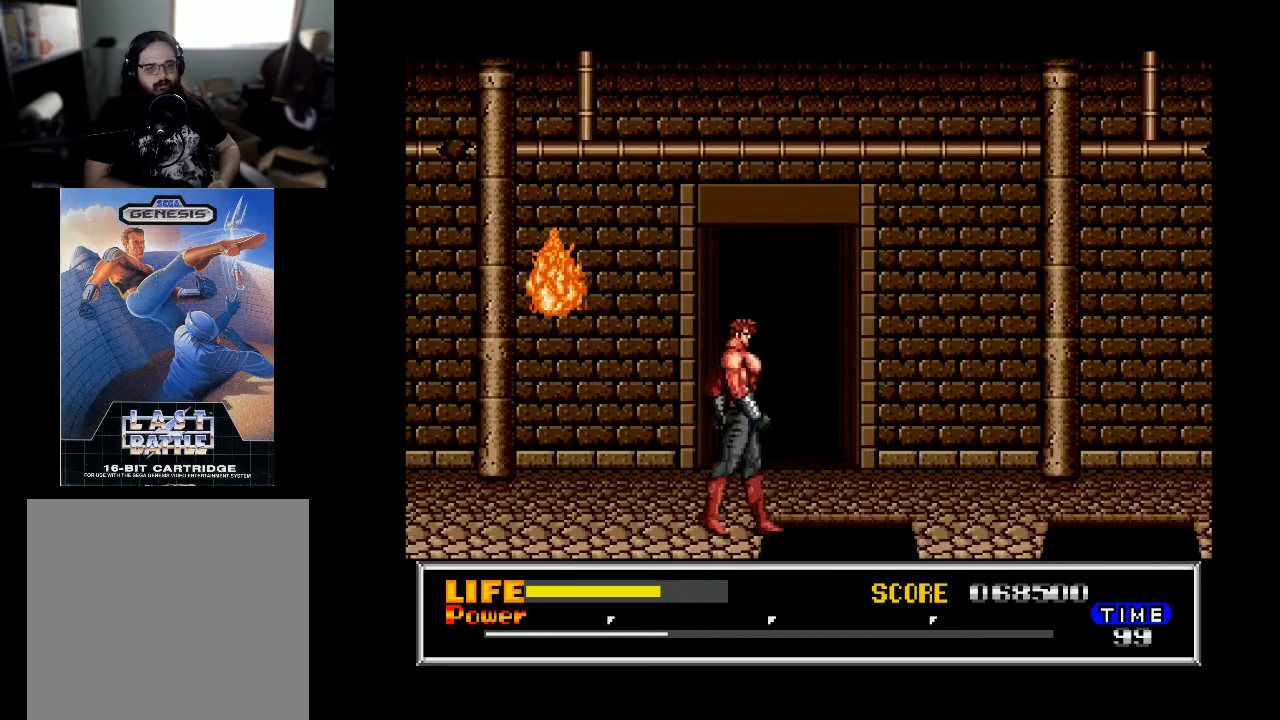
{"buttons": ["DPAD_LEFT"], "right_stick": "center", "events": [[67, "DPAD_RIGHT", "up"], [100, "DPAD_UP", "down"], [267, "DPAD_UP", "up"], [300, "DPAD_UP", "down"], [467, "DPAD_UP", "up"], [500, "DPAD_LEFT", "down"]]}
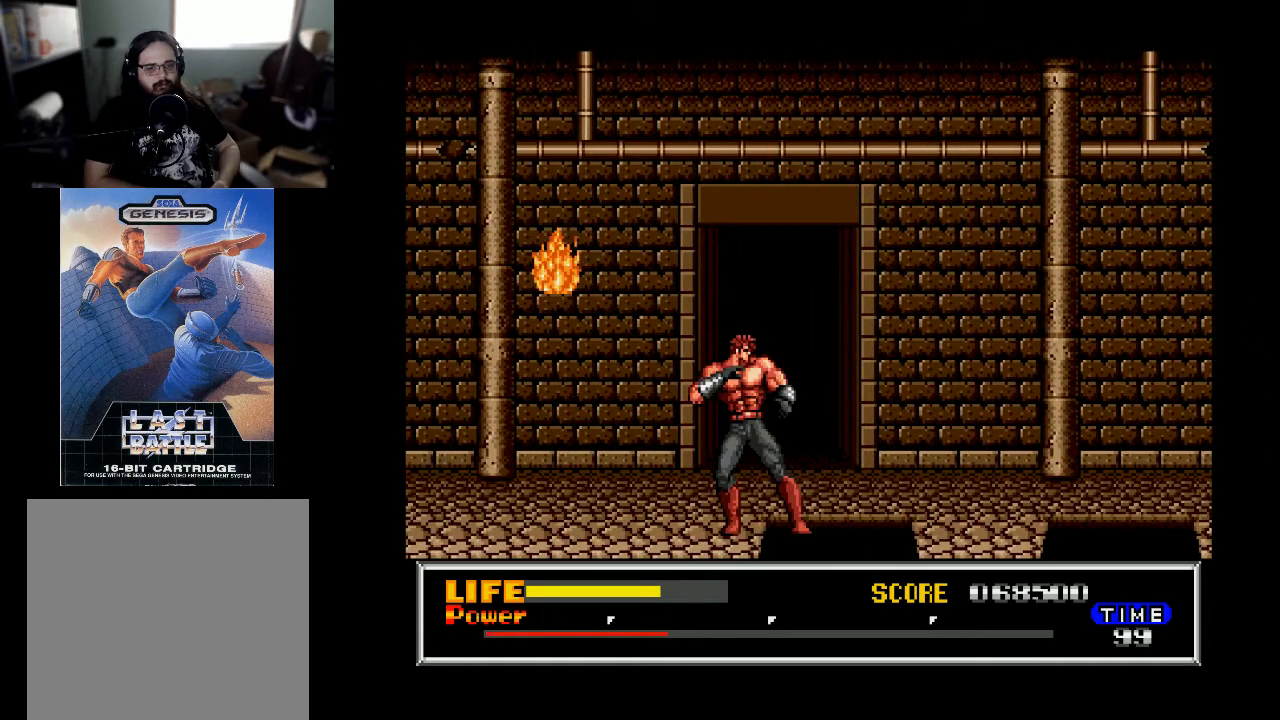
{"buttons": ["DPAD_LEFT"], "right_stick": "center", "events": []}
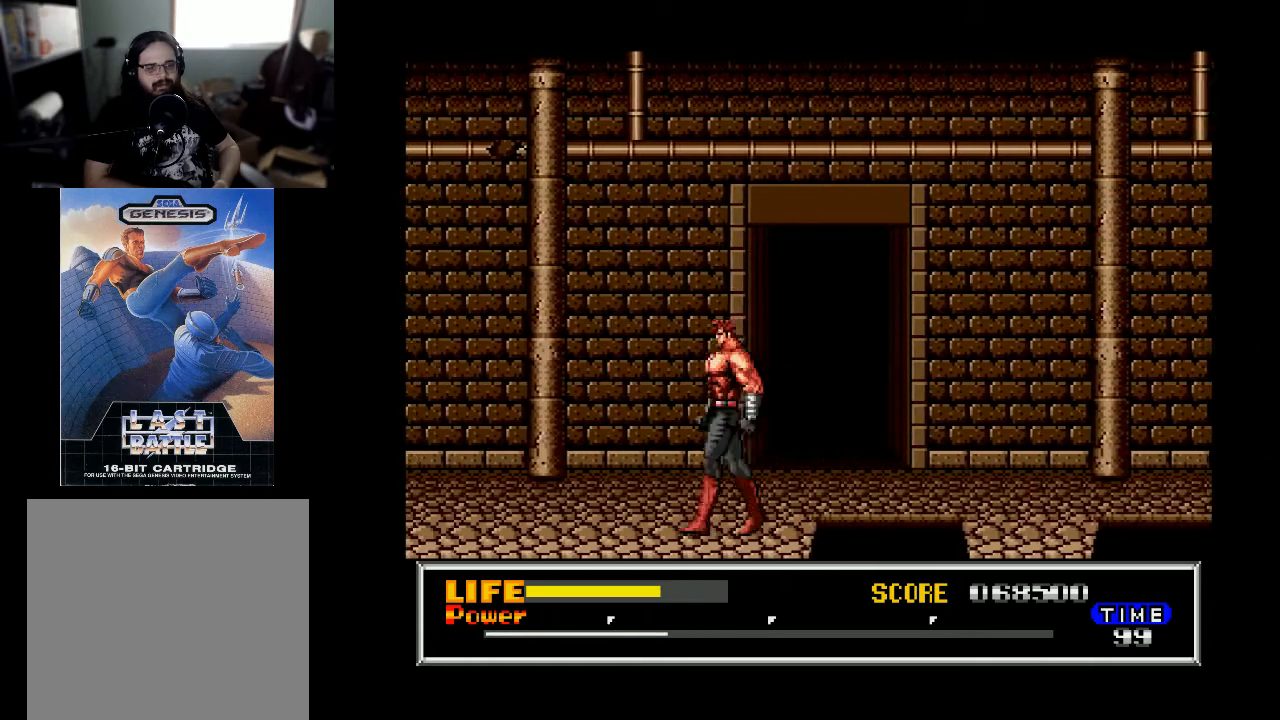
{"buttons": [], "right_stick": "center", "events": [[467, "DPAD_LEFT", "up"]]}
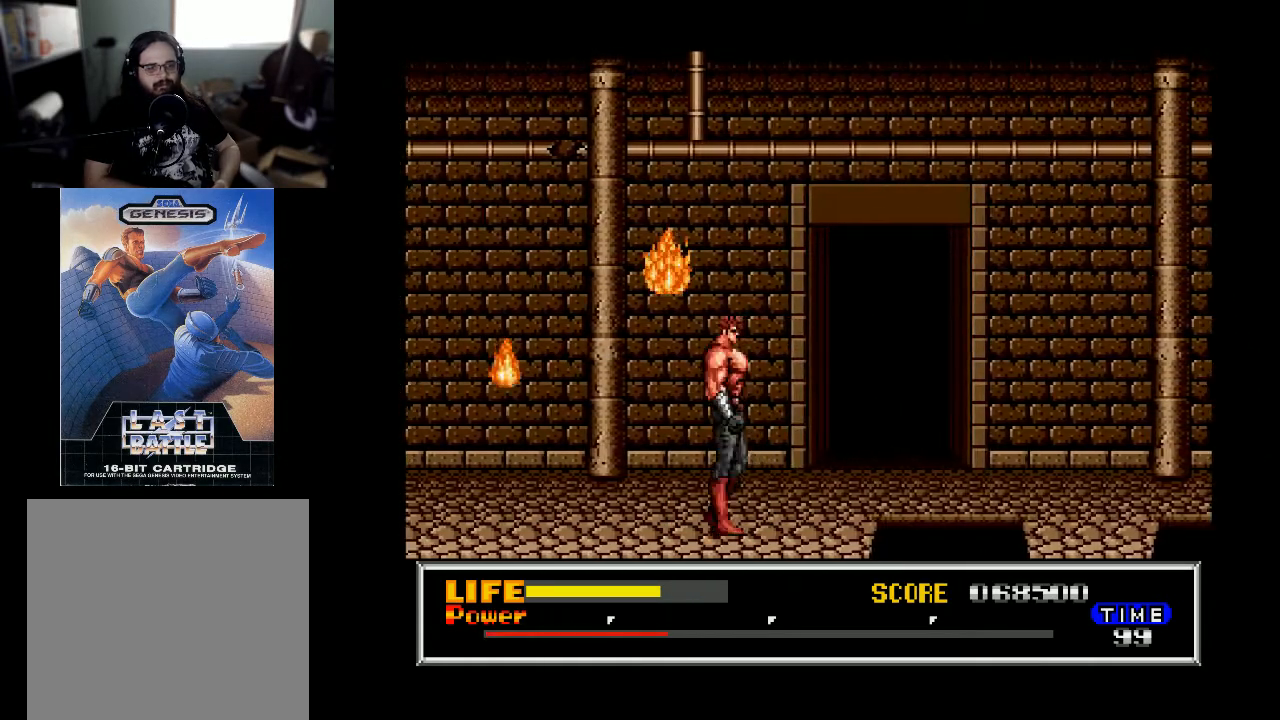
{"buttons": ["DPAD_LEFT"], "right_stick": "center", "events": [[33, "DPAD_RIGHT", "down"], [233, "DPAD_RIGHT", "up"], [333, "DPAD_LEFT", "down"]]}
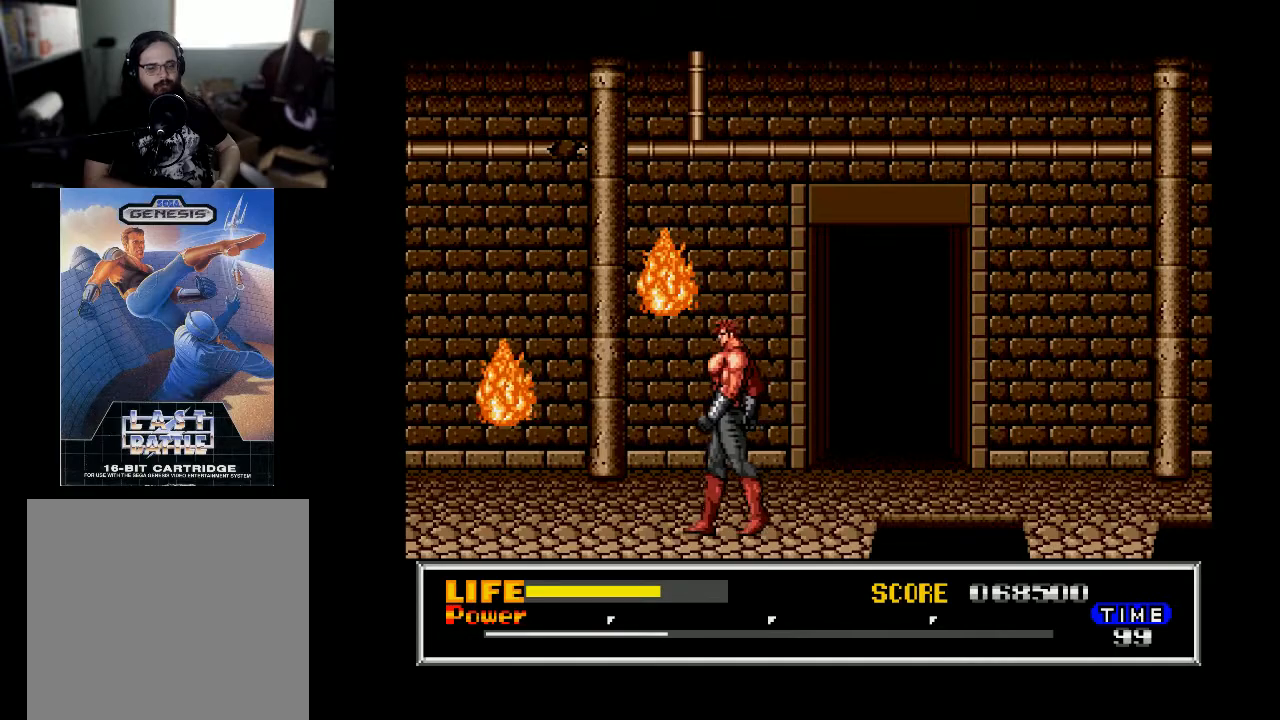
{"buttons": ["DPAD_LEFT"], "right_stick": "center", "events": []}
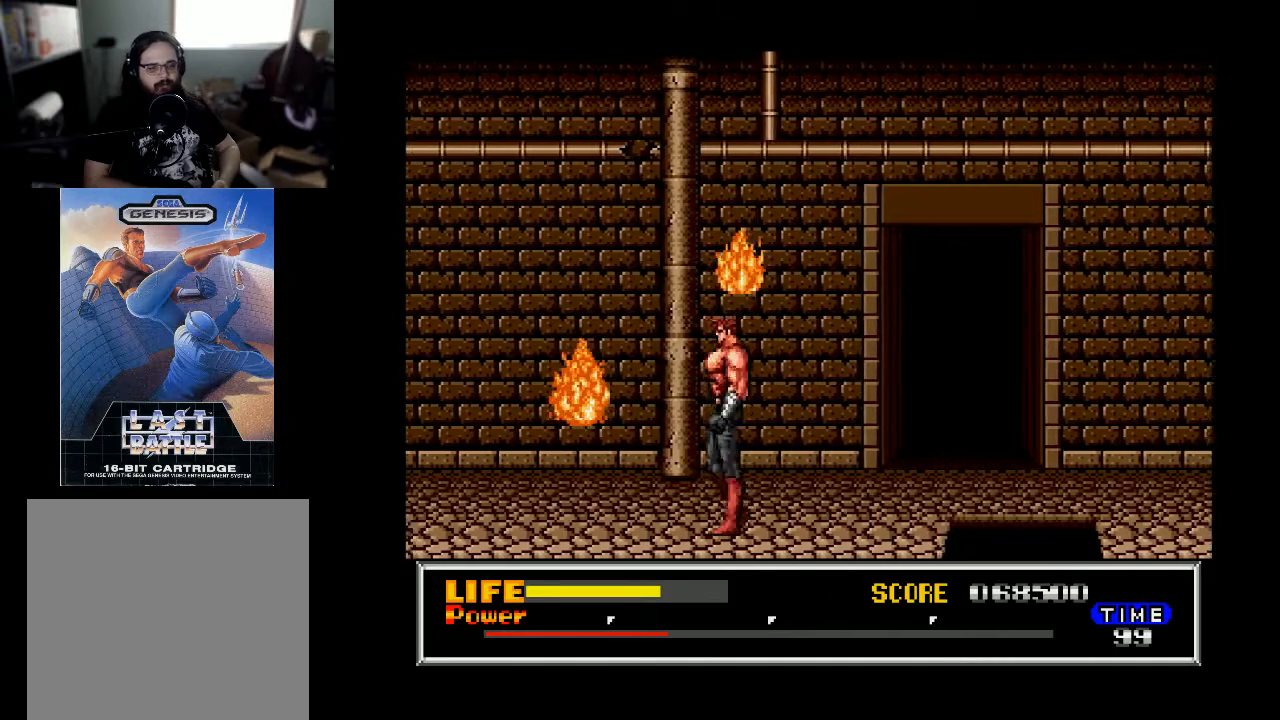
{"buttons": [], "right_stick": "center", "events": [[433, "DPAD_LEFT", "up"]]}
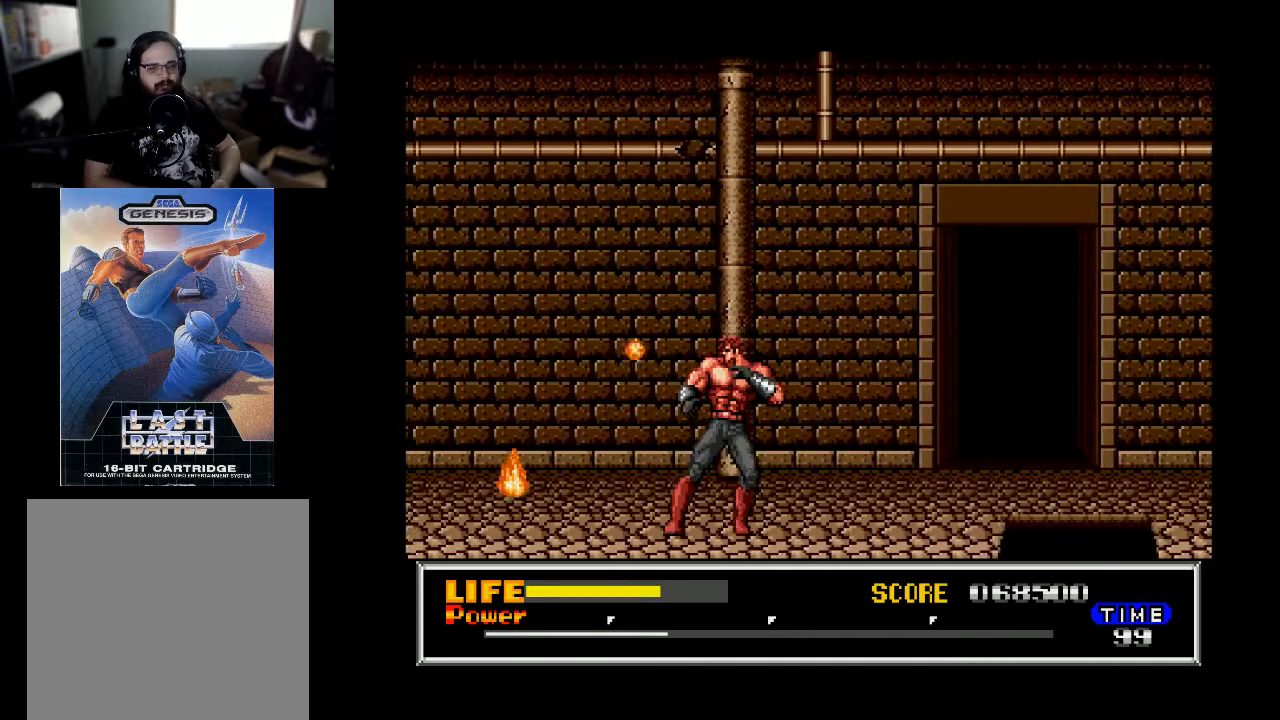
{"buttons": ["B", "DPAD_LEFT"], "right_stick": "center", "events": [[67, "B", "down"], [67, "DPAD_LEFT", "down"]]}
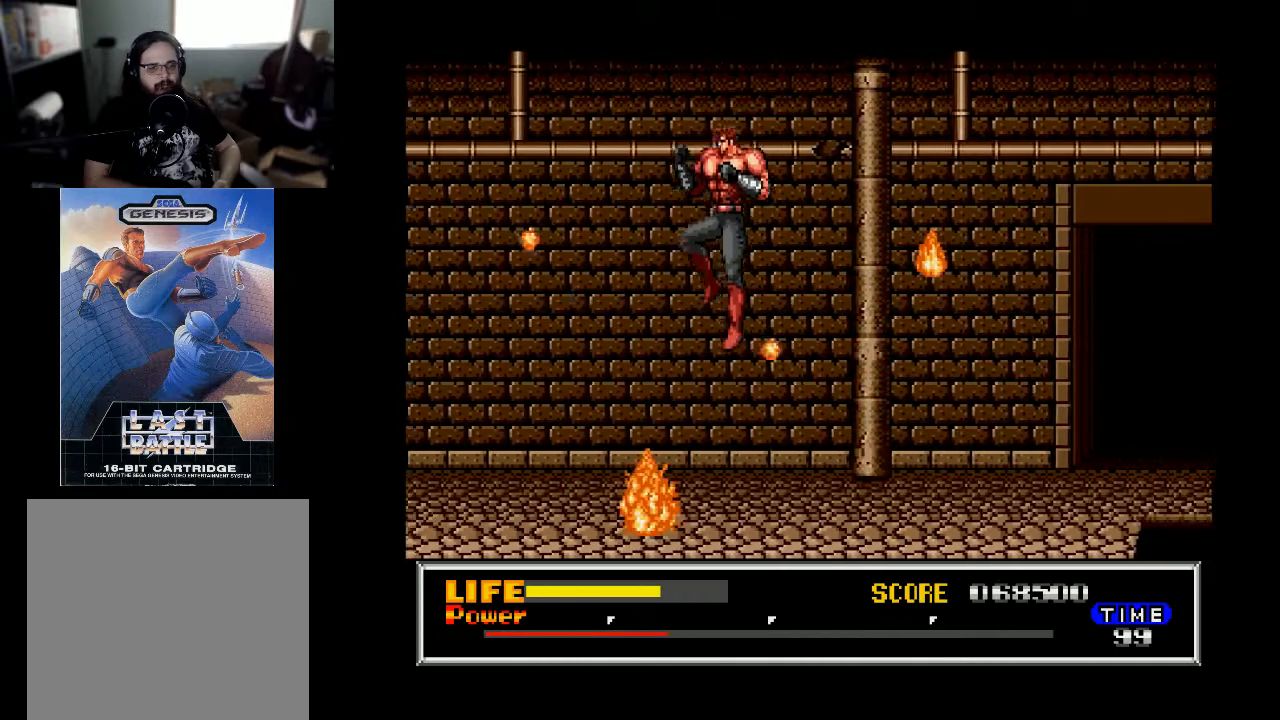
{"buttons": ["B"], "right_stick": "center", "events": [[167, "DPAD_LEFT", "up"], [200, "B", "up"], [200, "DPAD_RIGHT", "down"], [300, "DPAD_RIGHT", "up"], [500, "B", "down"]]}
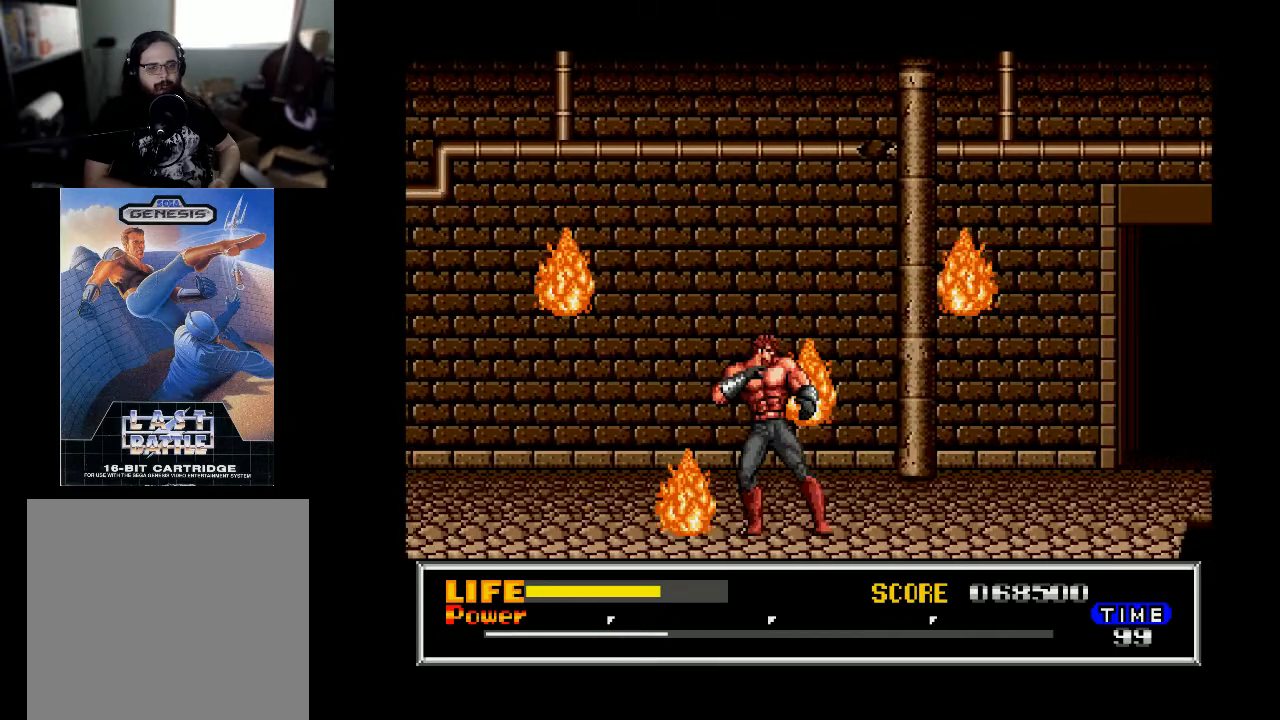
{"buttons": ["DPAD_LEFT"], "right_stick": "center", "events": [[100, "DPAD_LEFT", "down"], [433, "B", "up"]]}
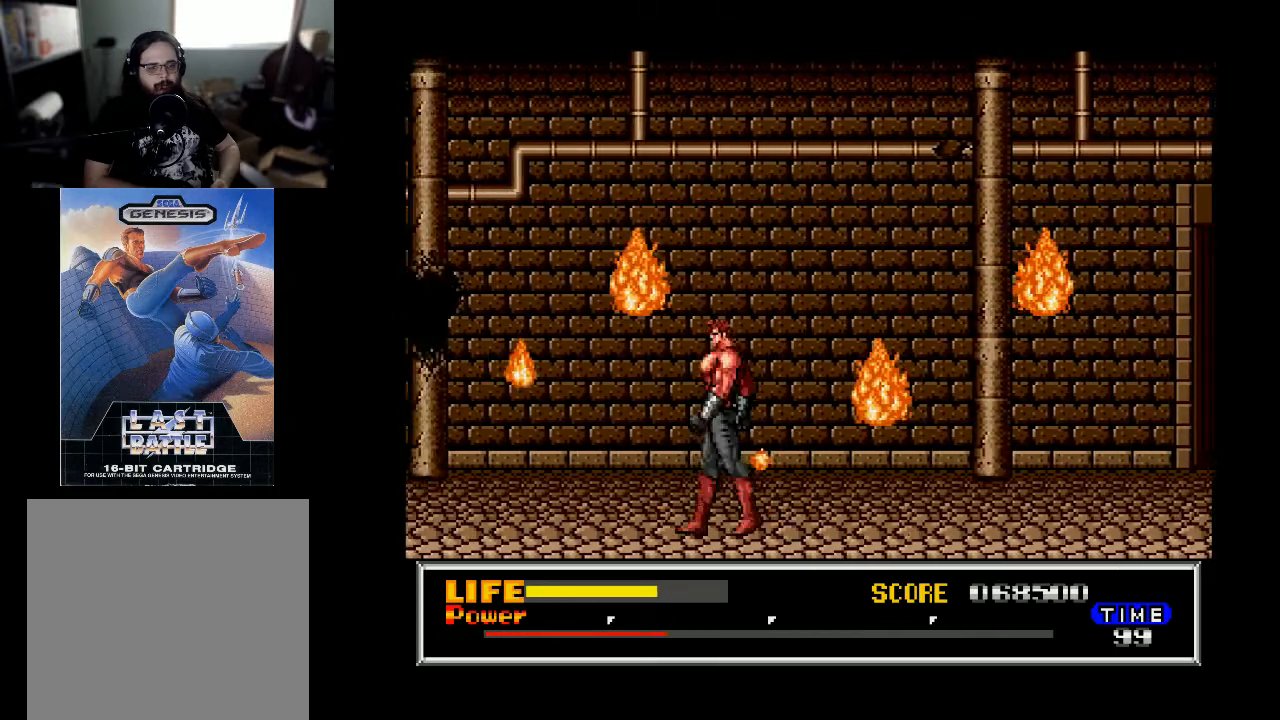
{"buttons": ["DPAD_LEFT"], "right_stick": "center", "events": []}
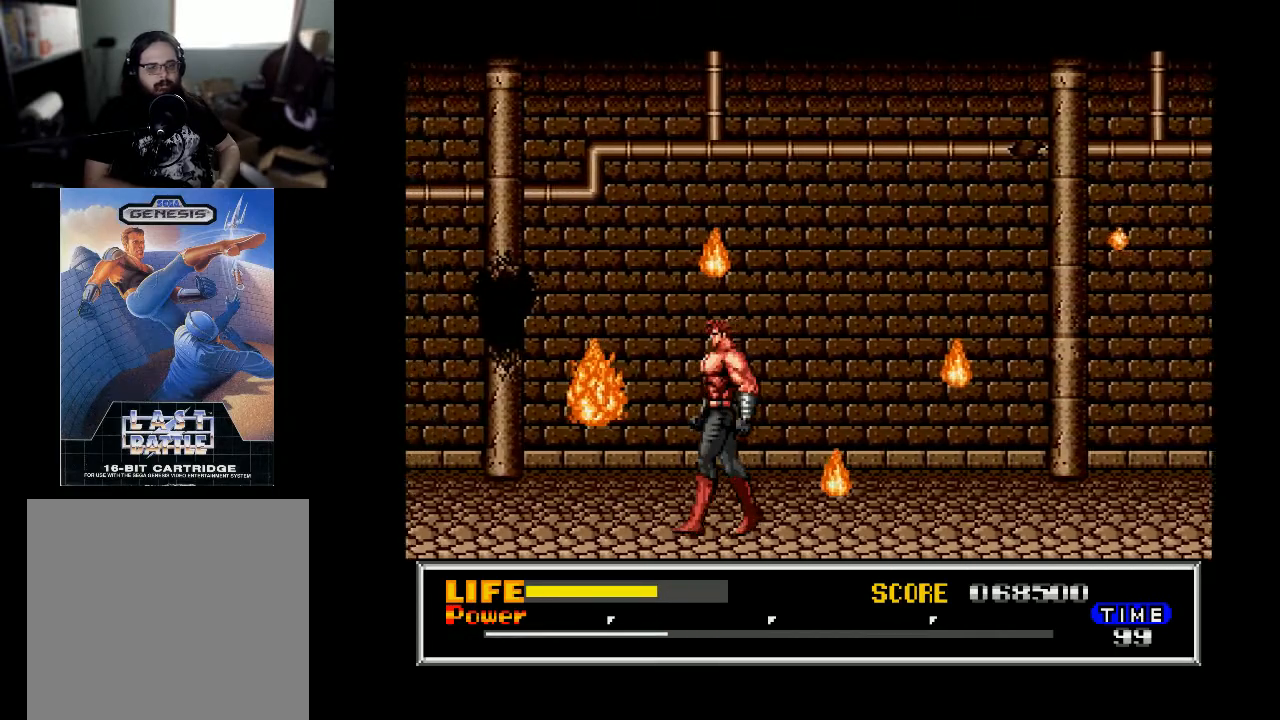
{"buttons": [], "right_stick": "center", "events": [[100, "DPAD_LEFT", "up"], [300, "DPAD_LEFT", "down"], [433, "DPAD_LEFT", "up"]]}
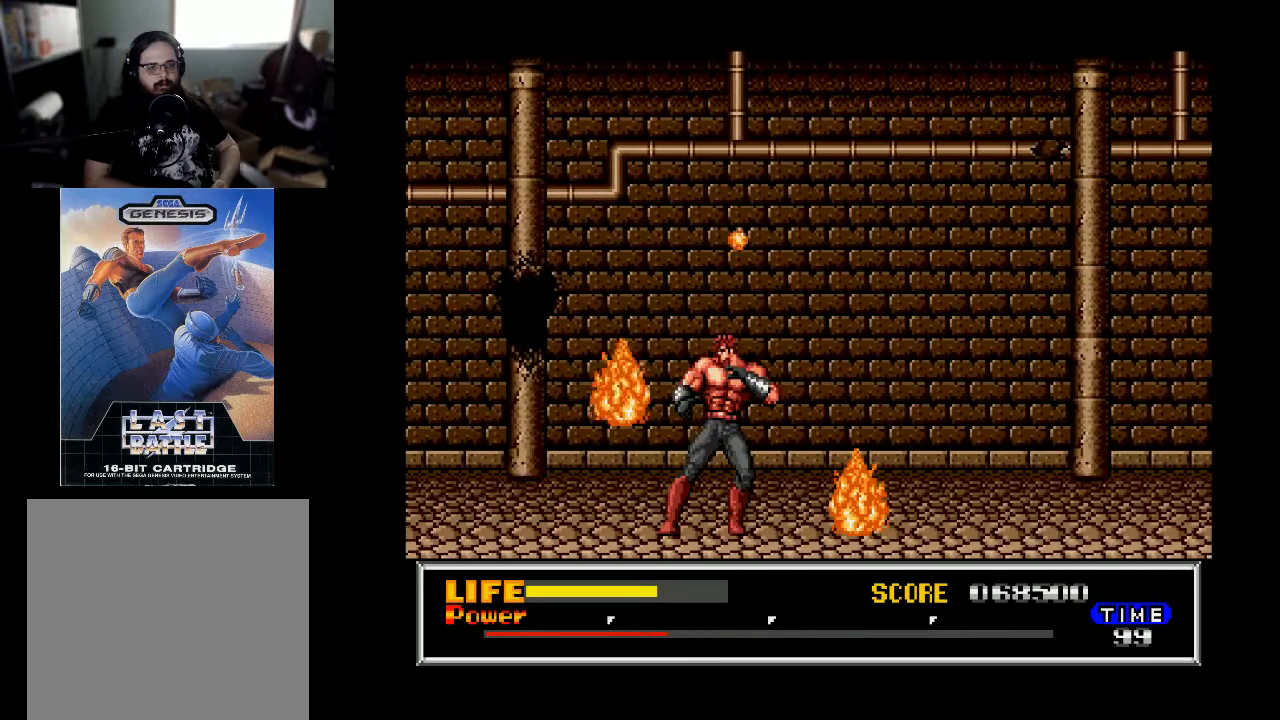
{"buttons": [], "right_stick": "center", "events": []}
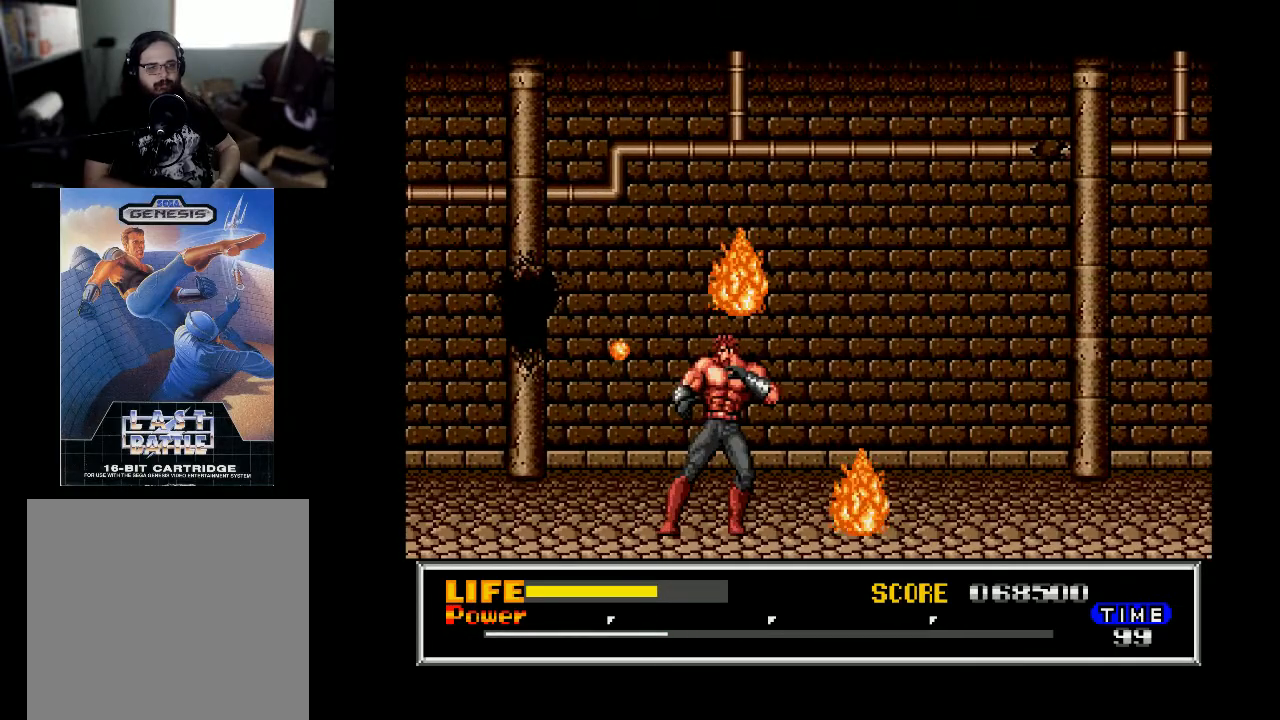
{"buttons": ["B", "DPAD_LEFT"], "right_stick": "center", "events": [[67, "DPAD_LEFT", "down"], [167, "B", "down"]]}
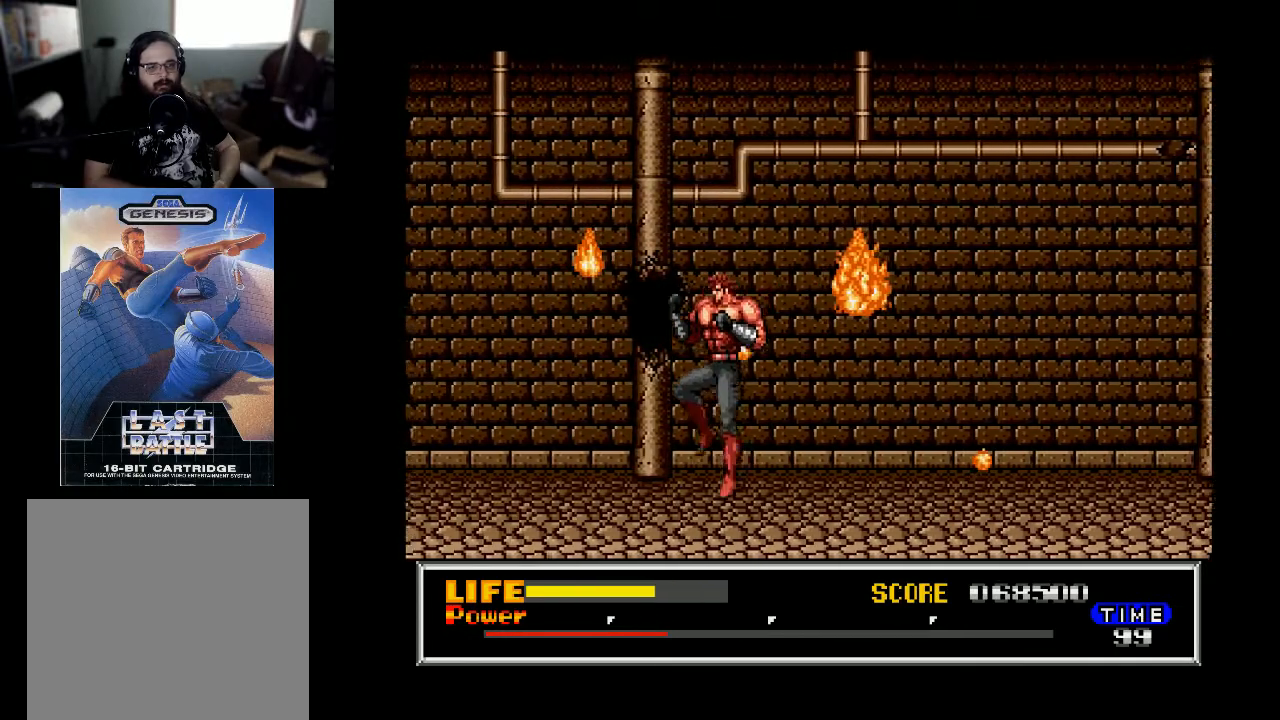
{"buttons": [], "right_stick": "center", "events": [[67, "B", "up"], [500, "DPAD_LEFT", "up"]]}
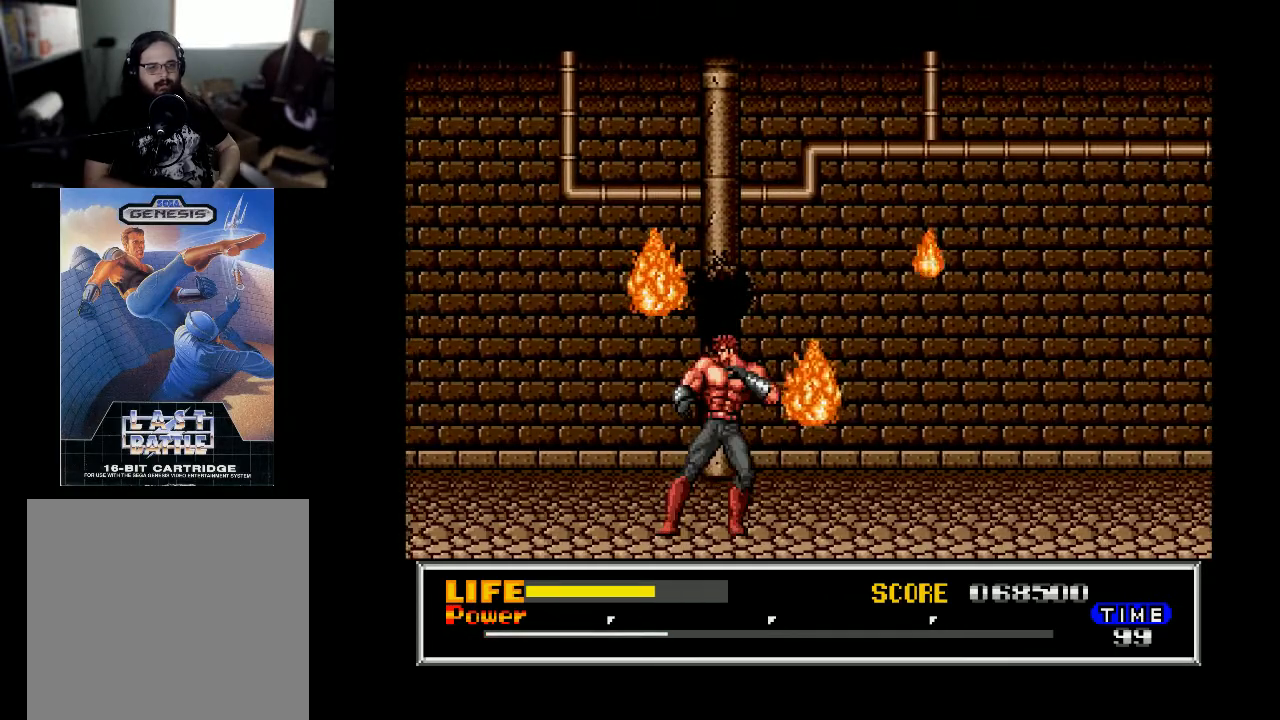
{"buttons": ["DPAD_LEFT"], "right_stick": "center", "events": [[400, "DPAD_LEFT", "down"]]}
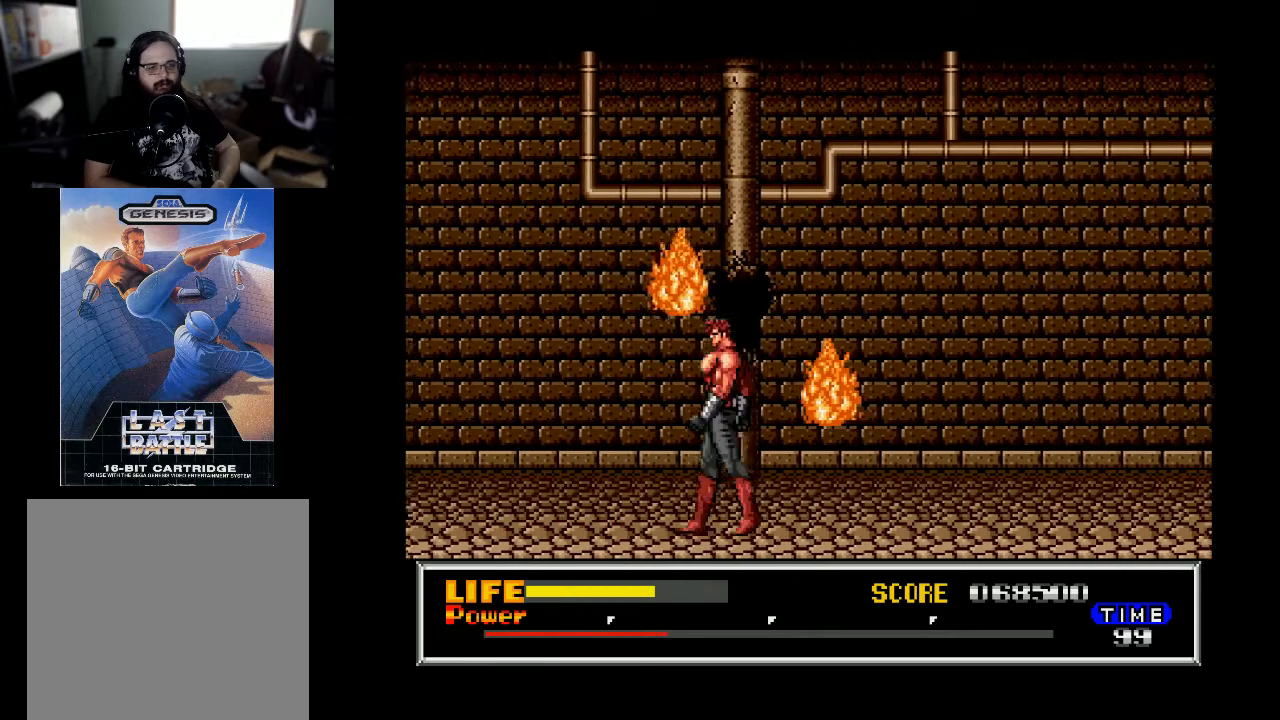
{"buttons": ["DPAD_LEFT"], "right_stick": "center", "events": []}
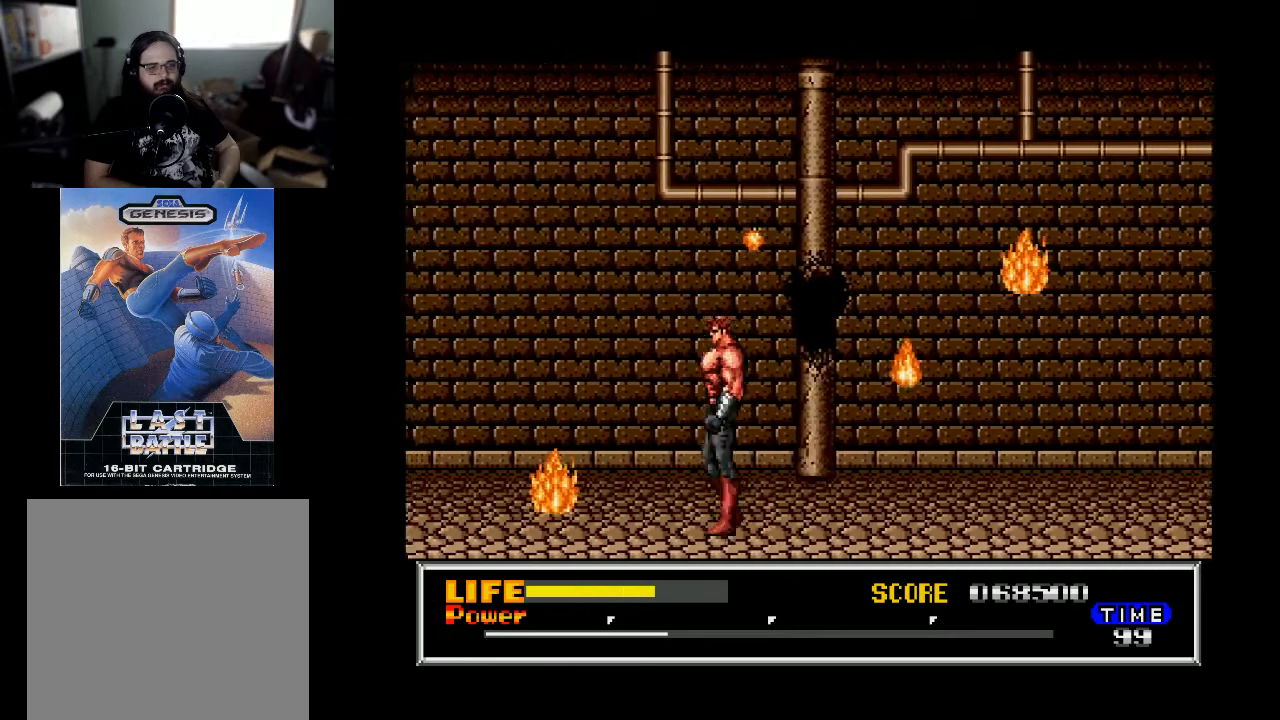
{"buttons": ["B"], "right_stick": "center", "events": [[433, "DPAD_LEFT", "up"], [467, "B", "down"]]}
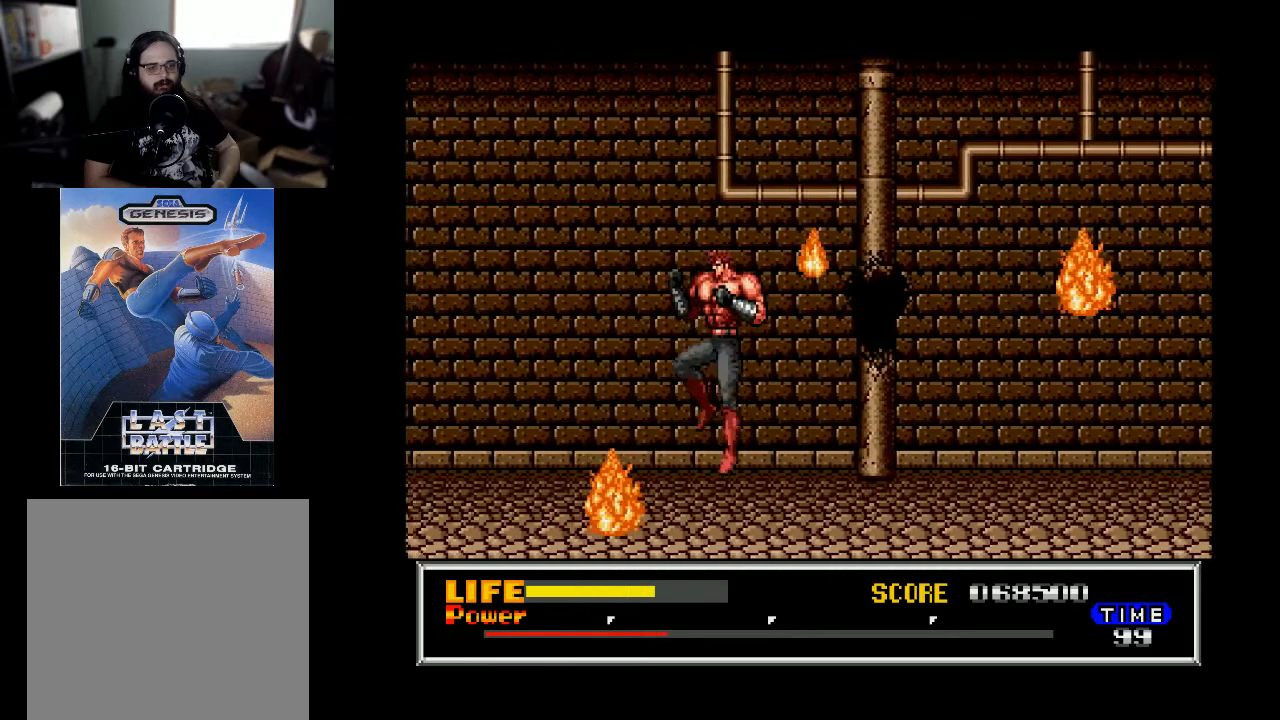
{"buttons": ["B", "DPAD_LEFT"], "right_stick": "center", "events": [[33, "DPAD_LEFT", "down"]]}
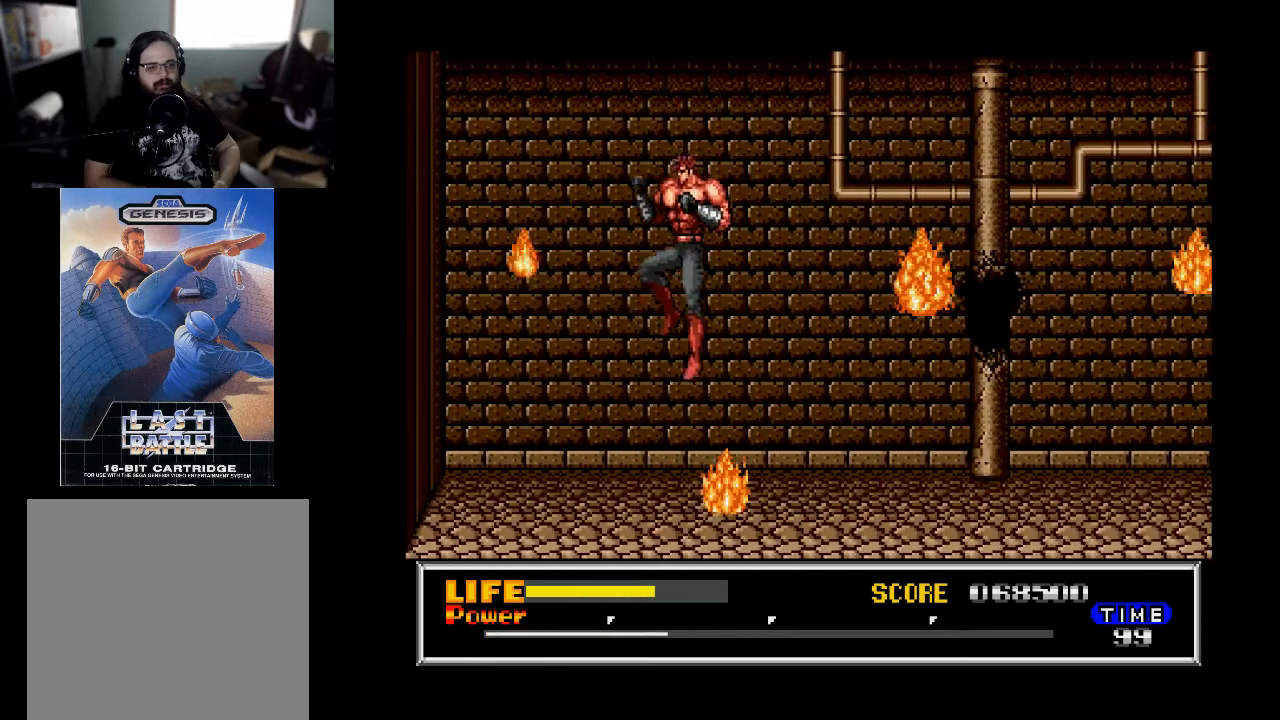
{"buttons": ["DPAD_RIGHT"], "right_stick": "center", "events": [[67, "B", "up"], [433, "DPAD_LEFT", "up"], [500, "DPAD_RIGHT", "down"]]}